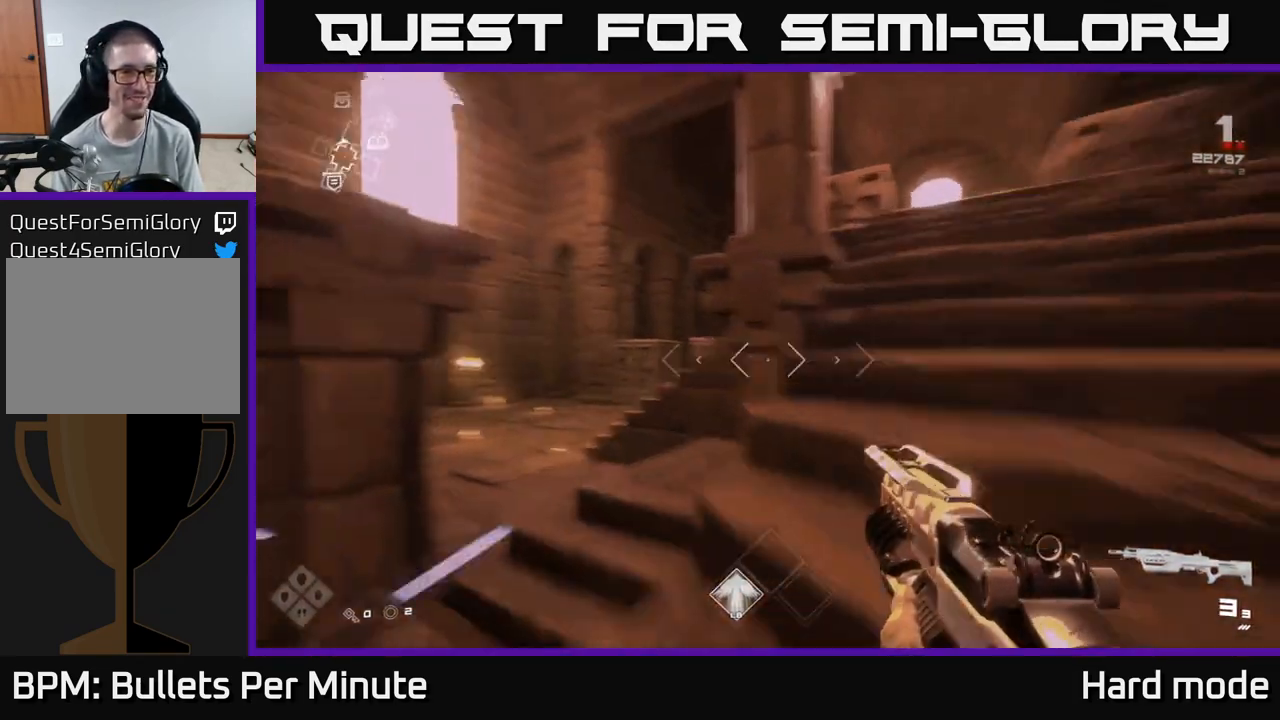
Gameplay with a controller (Xbox layout); each line is a JSON object with the inputs held at the frame after it. "events" lists button and stick changes between this image and that frame as [ms after this image, input, new state], when the widget could be followed in between.
{"buttons": ["L1"], "left_stick": "up", "right_stick": "center", "events": [[150, "left_stick", "up"], [200, "right_stick", "center"]]}
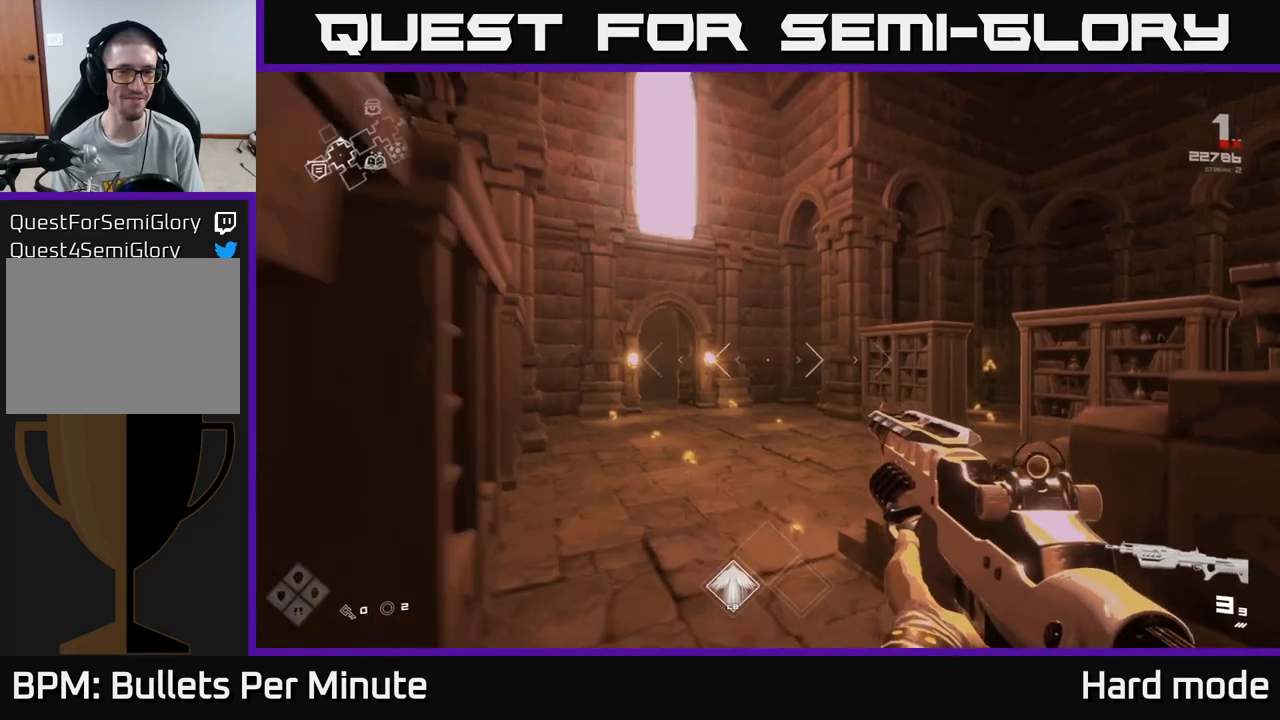
{"buttons": ["L1"], "left_stick": "up", "right_stick": "center", "events": [[83, "right_stick", "left"], [250, "right_stick", "center"]]}
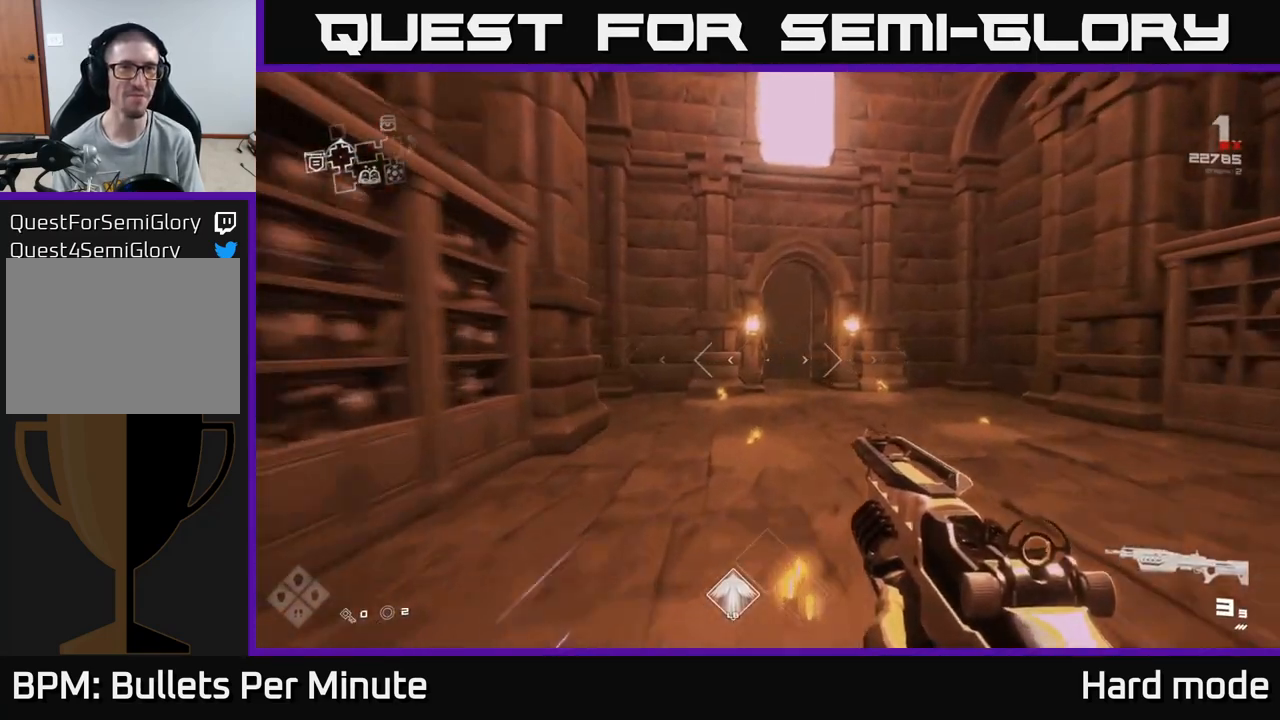
{"buttons": ["L1"], "left_stick": "up", "right_stick": "center", "events": []}
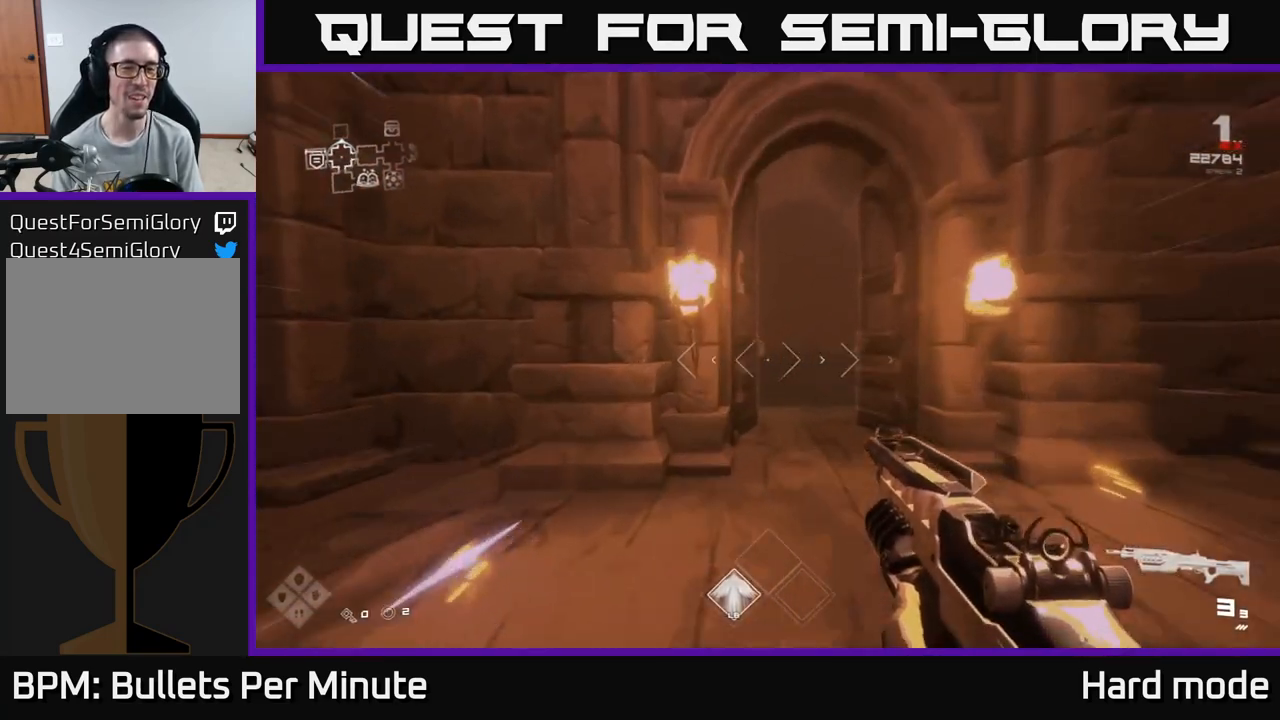
{"buttons": ["L1"], "left_stick": "up", "right_stick": "center", "events": []}
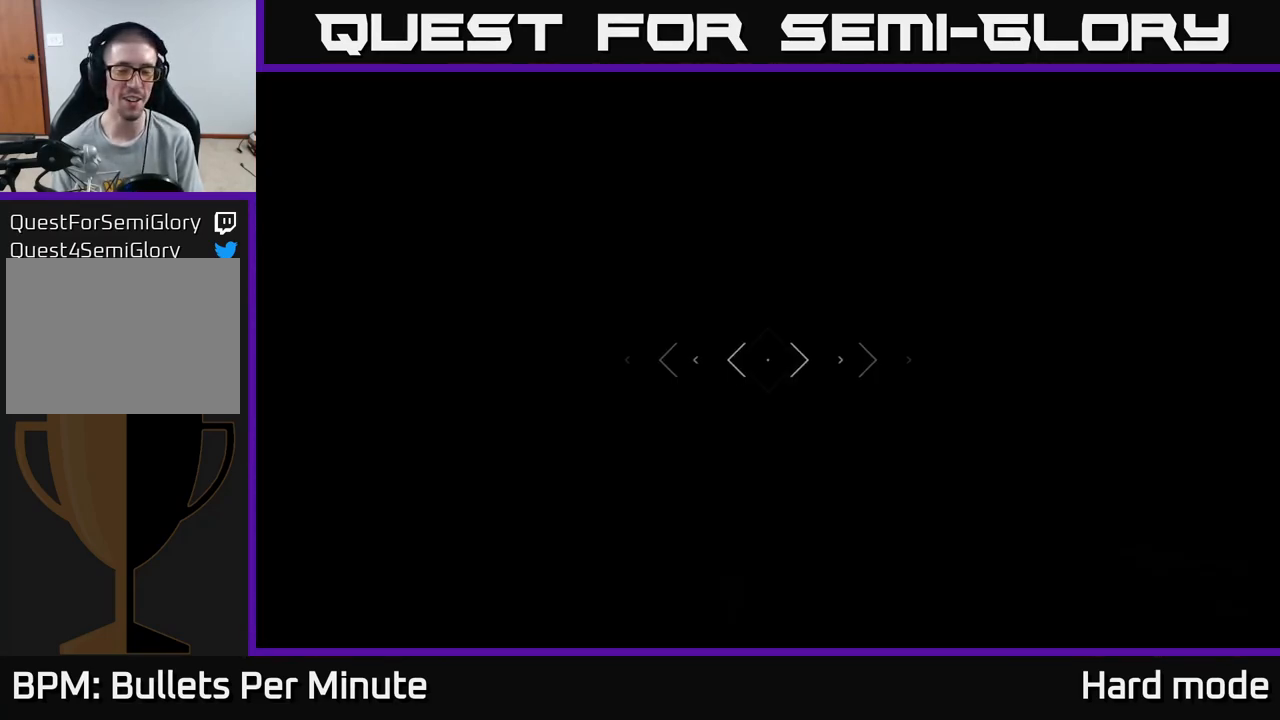
{"buttons": [], "left_stick": "center", "right_stick": "center", "events": [[50, "L1", "up"], [283, "left_stick", "center"]]}
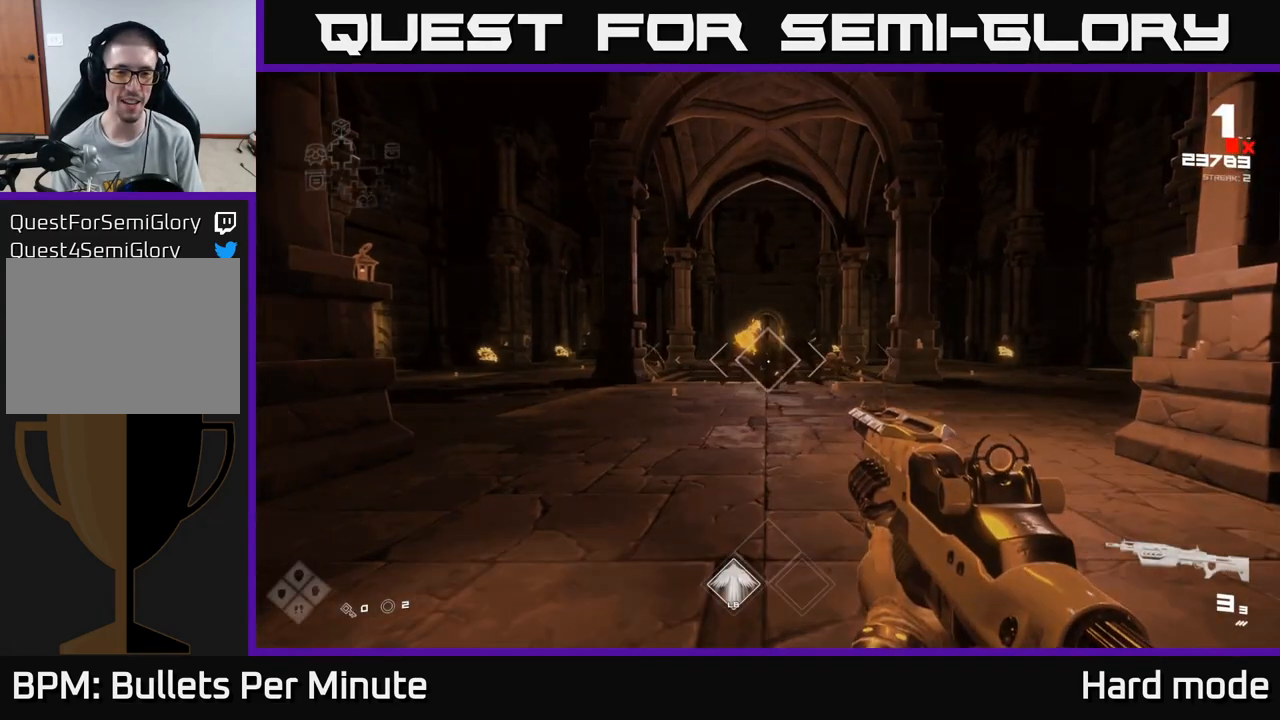
{"buttons": [], "left_stick": "center", "right_stick": "center", "events": [[300, "left_stick", "up-left"], [367, "R2", "down"], [467, "R2", "up"], [500, "left_stick", "center"]]}
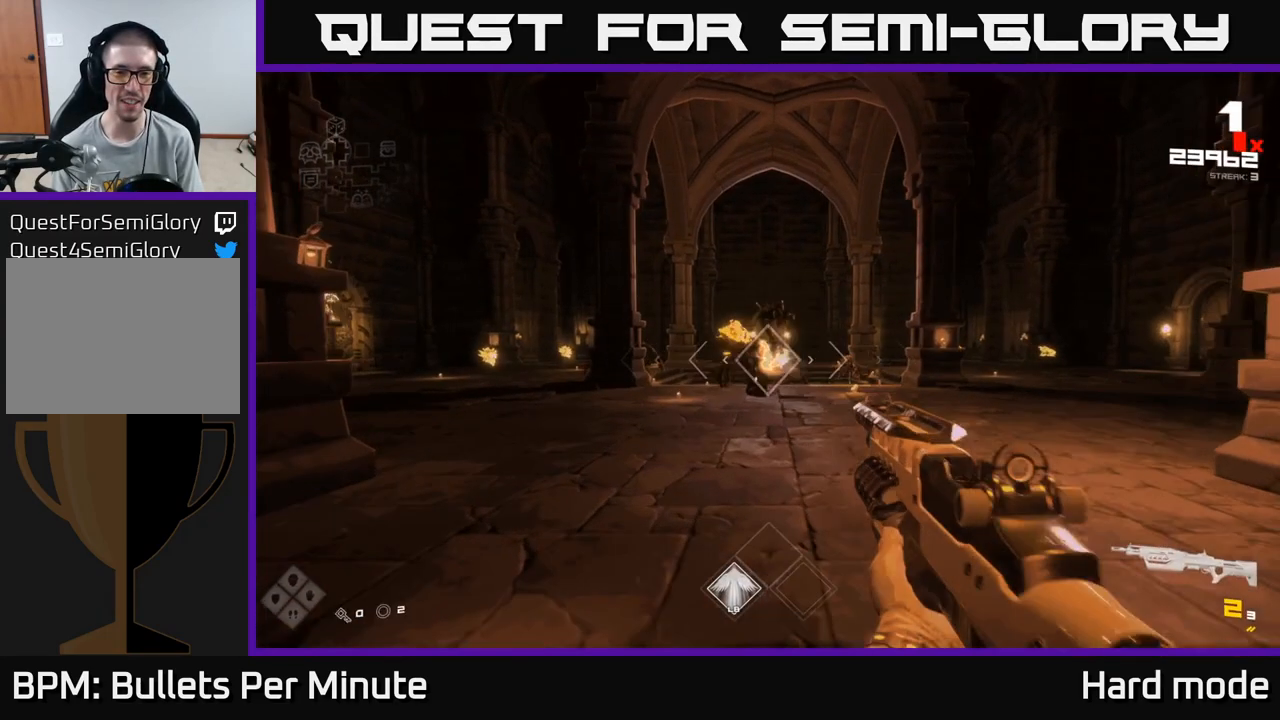
{"buttons": ["R2"], "left_stick": "up-left", "right_stick": "center", "events": [[117, "R2", "down"], [200, "left_stick", "up-left"], [233, "R2", "up"], [367, "left_stick", "center"], [450, "R2", "down"], [500, "left_stick", "up-left"]]}
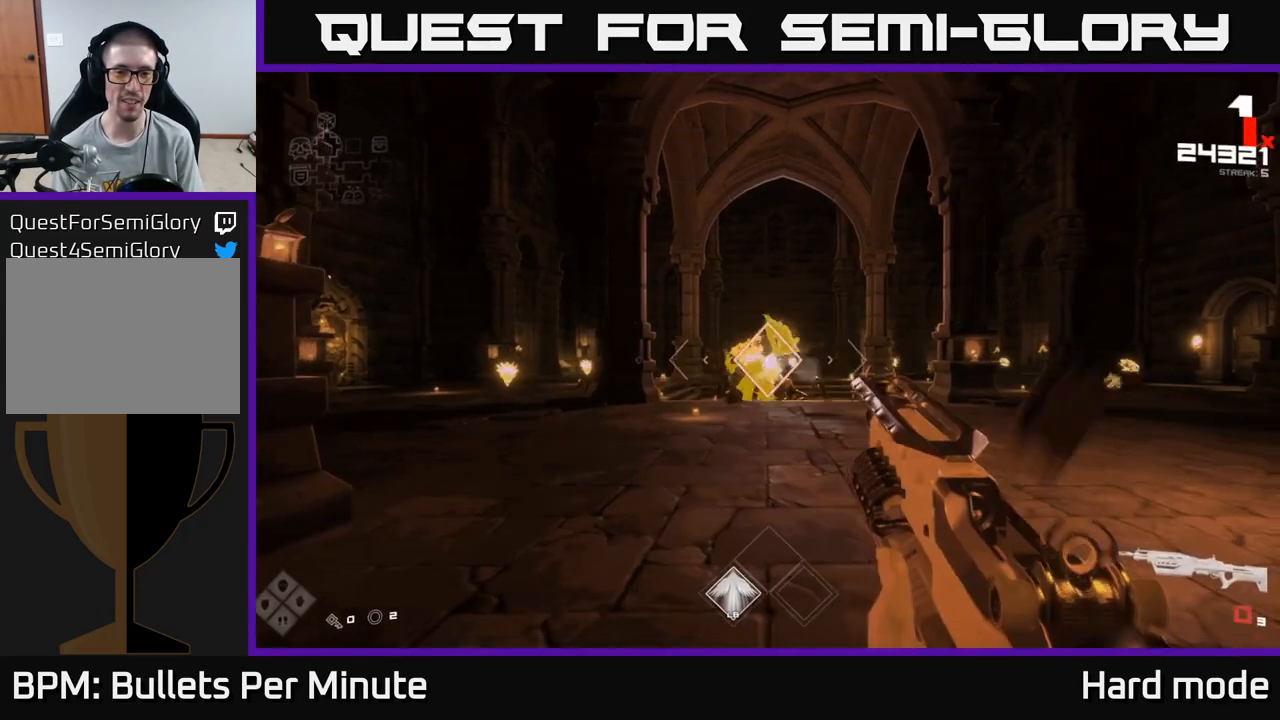
{"buttons": [], "left_stick": "up-left", "right_stick": "center", "events": [[67, "R2", "up"], [150, "right_stick", "left"], [217, "left_stick", "up"], [267, "R1", "down"], [333, "right_stick", "center"], [383, "R1", "up"], [417, "left_stick", "up-left"]]}
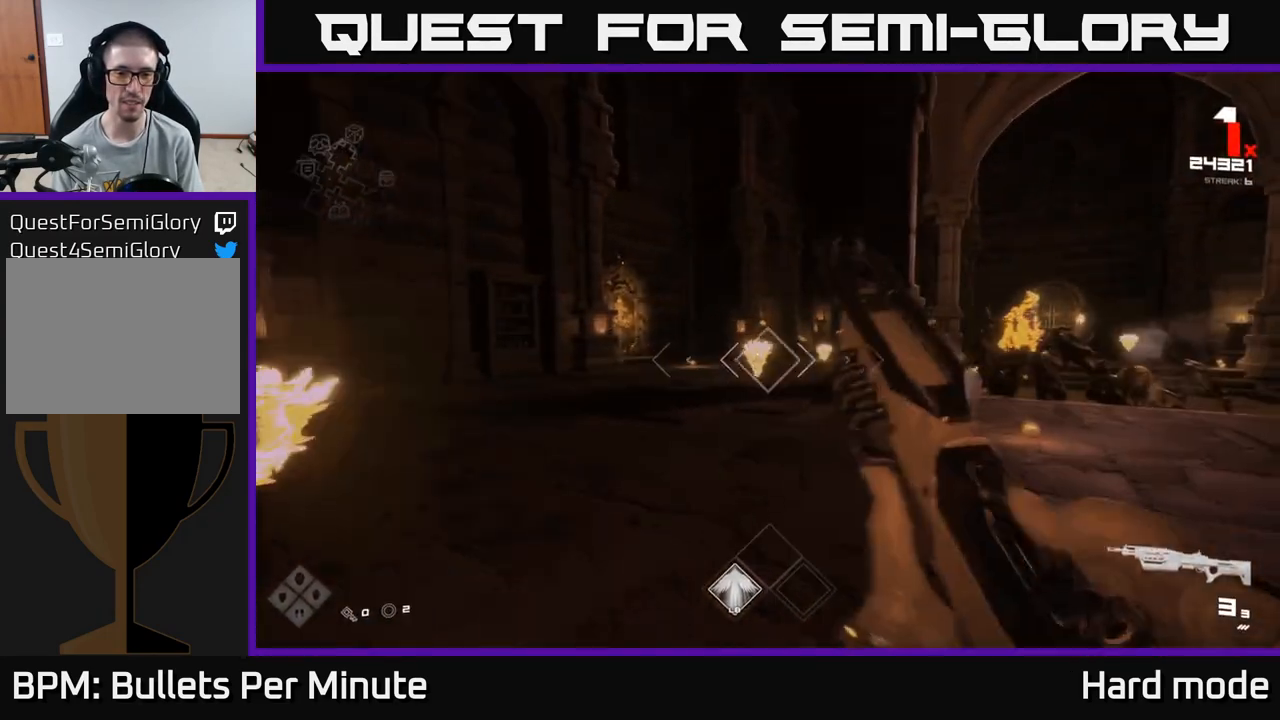
{"buttons": ["R2"], "left_stick": "up", "right_stick": "center", "events": [[67, "left_stick", "center"], [183, "R2", "down"], [283, "left_stick", "up"], [300, "R2", "up"], [333, "right_stick", "right"], [433, "right_stick", "center"], [467, "R2", "down"]]}
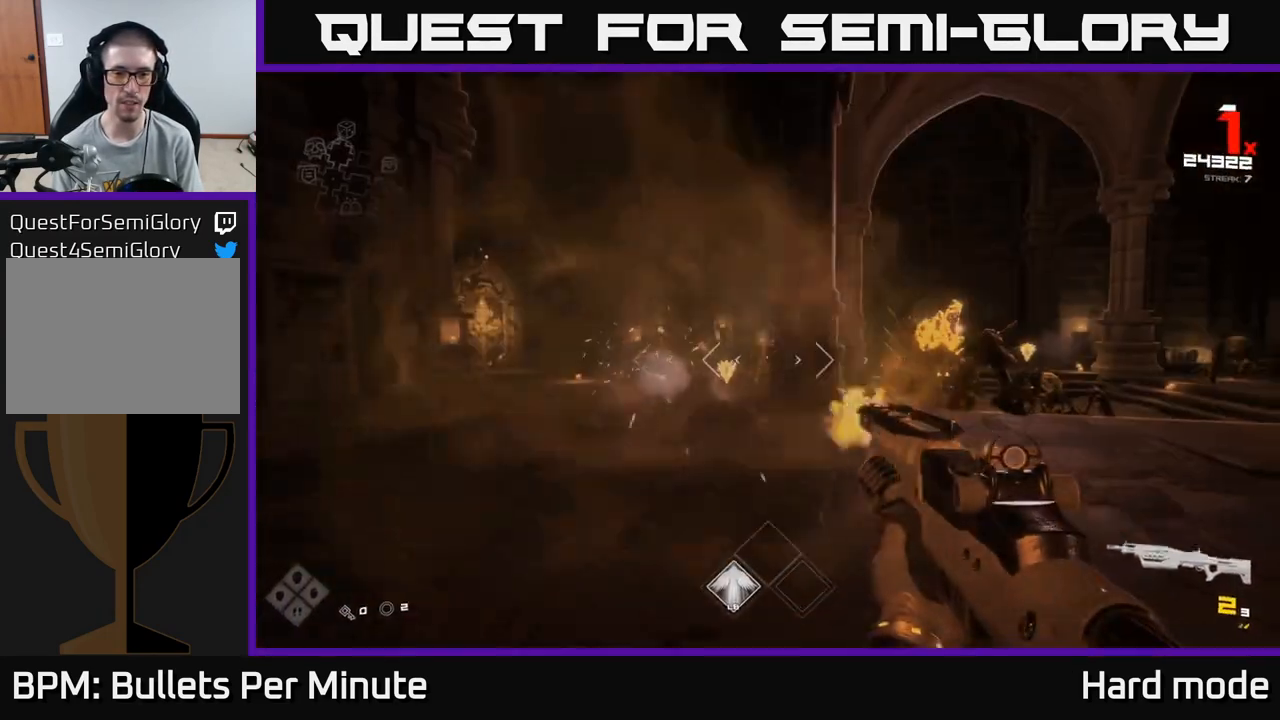
{"buttons": [], "left_stick": "up-left", "right_stick": "center", "events": [[50, "R2", "up"], [217, "left_stick", "up-left"], [250, "right_stick", "left"], [317, "R1", "down"], [367, "right_stick", "center"], [400, "R1", "up"]]}
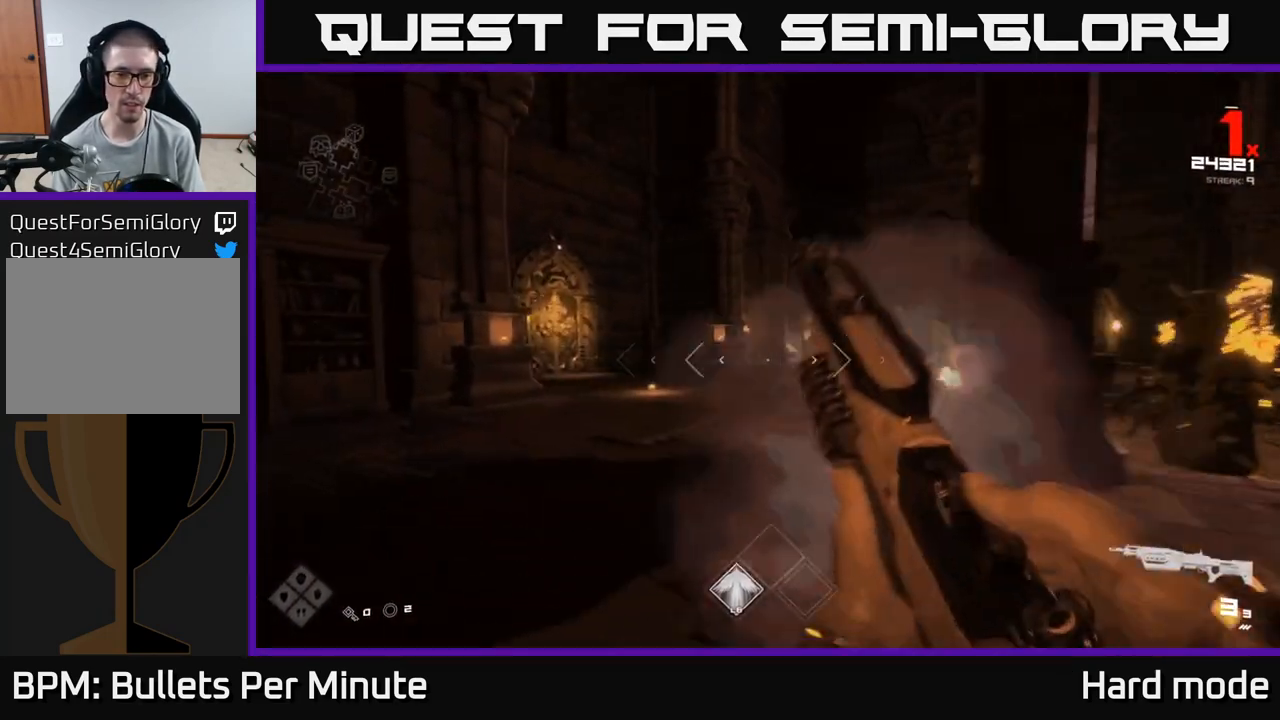
{"buttons": ["L1"], "left_stick": "up", "right_stick": "right", "events": [[133, "A", "down"], [267, "A", "up"], [267, "left_stick", "up"], [417, "right_stick", "right"], [483, "L1", "down"]]}
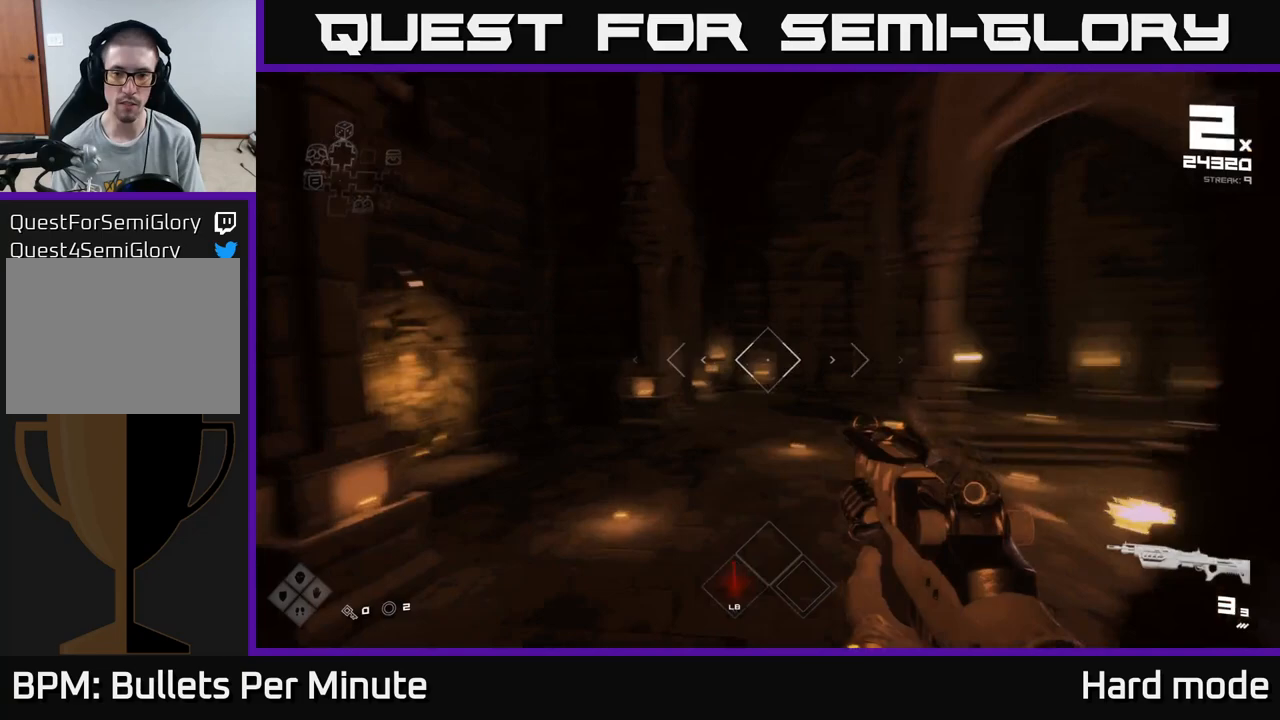
{"buttons": [], "left_stick": "left", "right_stick": "right", "events": [[67, "right_stick", "center"], [233, "right_stick", "right"], [267, "L1", "up"], [283, "left_stick", "up-left"], [400, "left_stick", "left"]]}
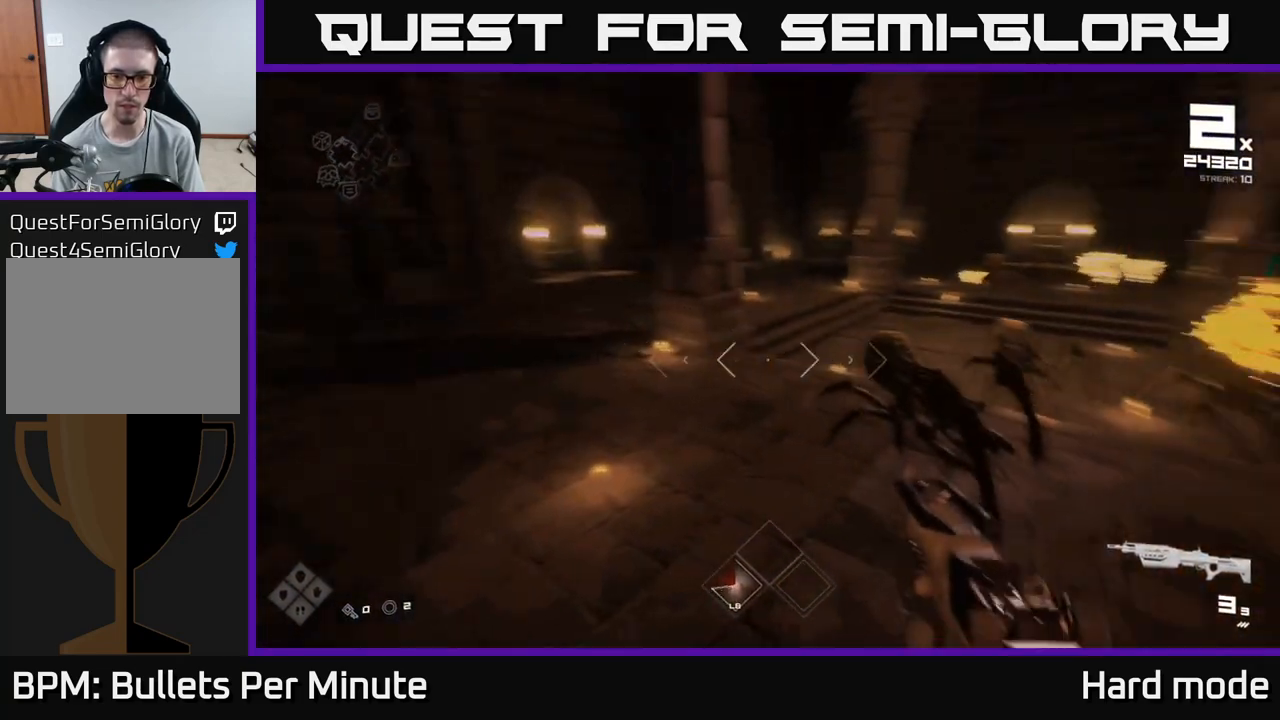
{"buttons": ["R2"], "left_stick": "left", "right_stick": "right", "events": [[117, "right_stick", "up-right"], [150, "R2", "down"], [233, "right_stick", "center"], [250, "R2", "up"], [417, "right_stick", "right"], [450, "R2", "down"]]}
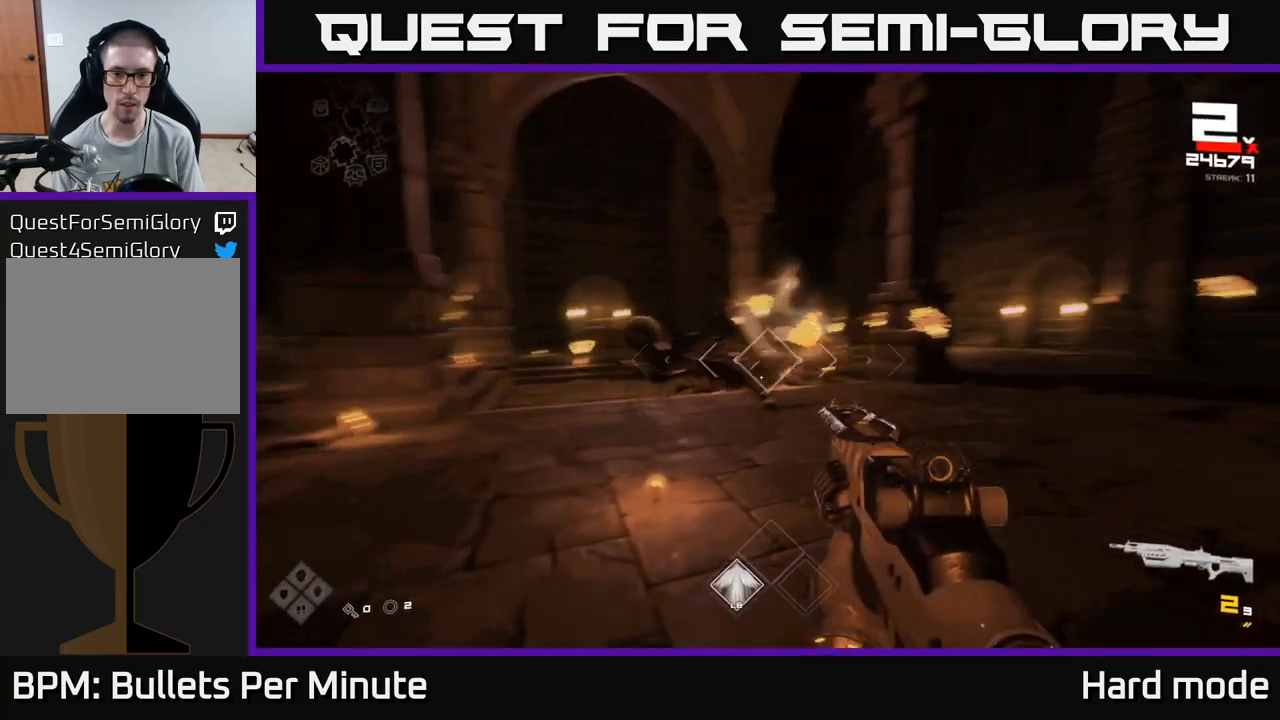
{"buttons": [], "left_stick": "left", "right_stick": "right", "events": [[50, "R2", "up"], [83, "right_stick", "center"], [333, "R2", "down"], [333, "left_stick", "up-left"], [433, "R2", "up"], [467, "right_stick", "right"], [500, "left_stick", "left"]]}
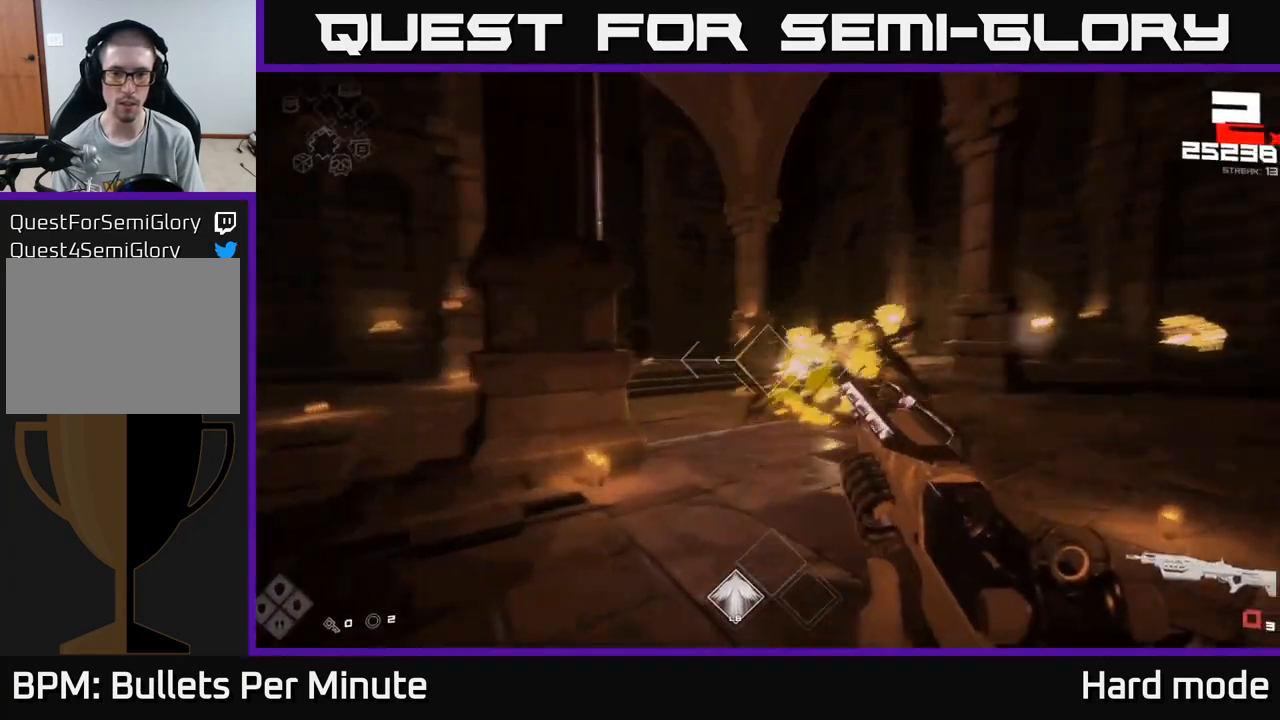
{"buttons": [], "left_stick": "up-left", "right_stick": "right", "events": [[67, "right_stick", "center"], [133, "right_stick", "left"], [200, "left_stick", "up-left"], [367, "right_stick", "center"], [467, "right_stick", "right"]]}
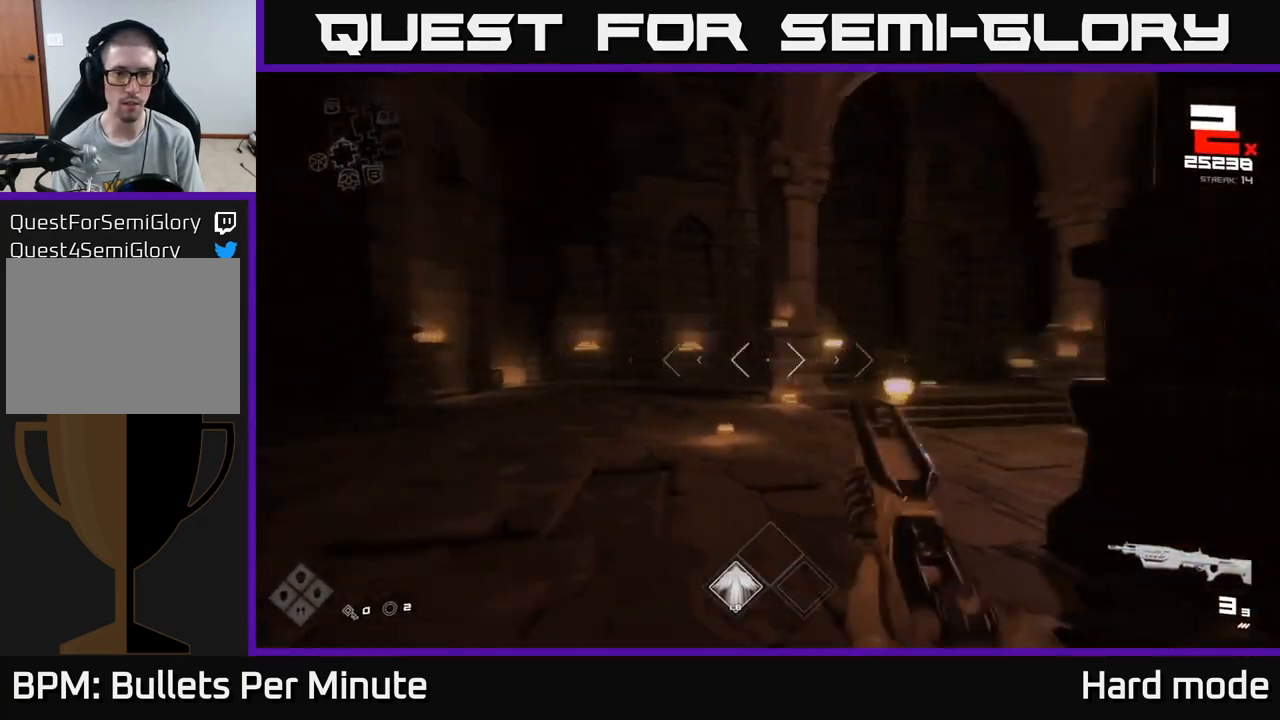
{"buttons": ["R2"], "left_stick": "up-left", "right_stick": "center", "events": [[150, "R2", "down"], [150, "right_stick", "center"], [267, "R2", "up"], [333, "right_stick", "right"], [433, "R2", "down"], [450, "right_stick", "center"]]}
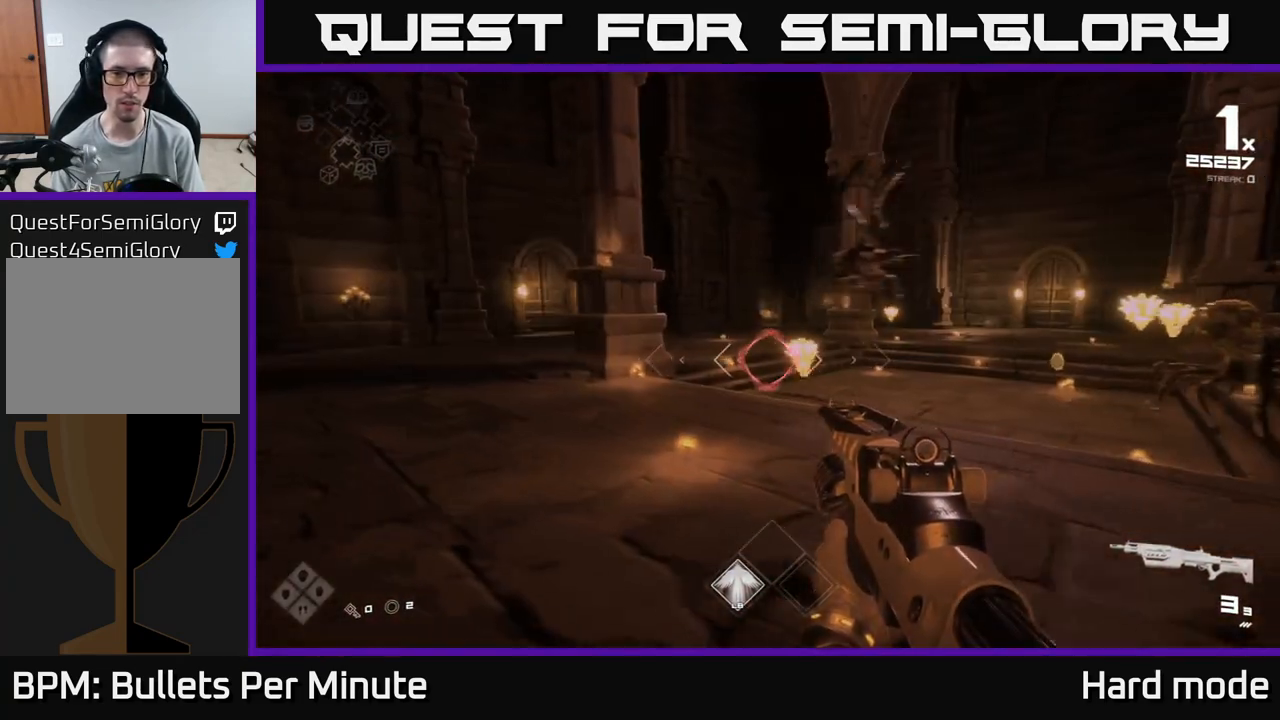
{"buttons": [], "left_stick": "left", "right_stick": "center", "events": [[17, "R2", "up"], [100, "left_stick", "left"], [100, "right_stick", "right"], [233, "left_stick", "down-left"], [350, "R2", "down"], [433, "R2", "up"], [450, "right_stick", "center"], [500, "left_stick", "left"]]}
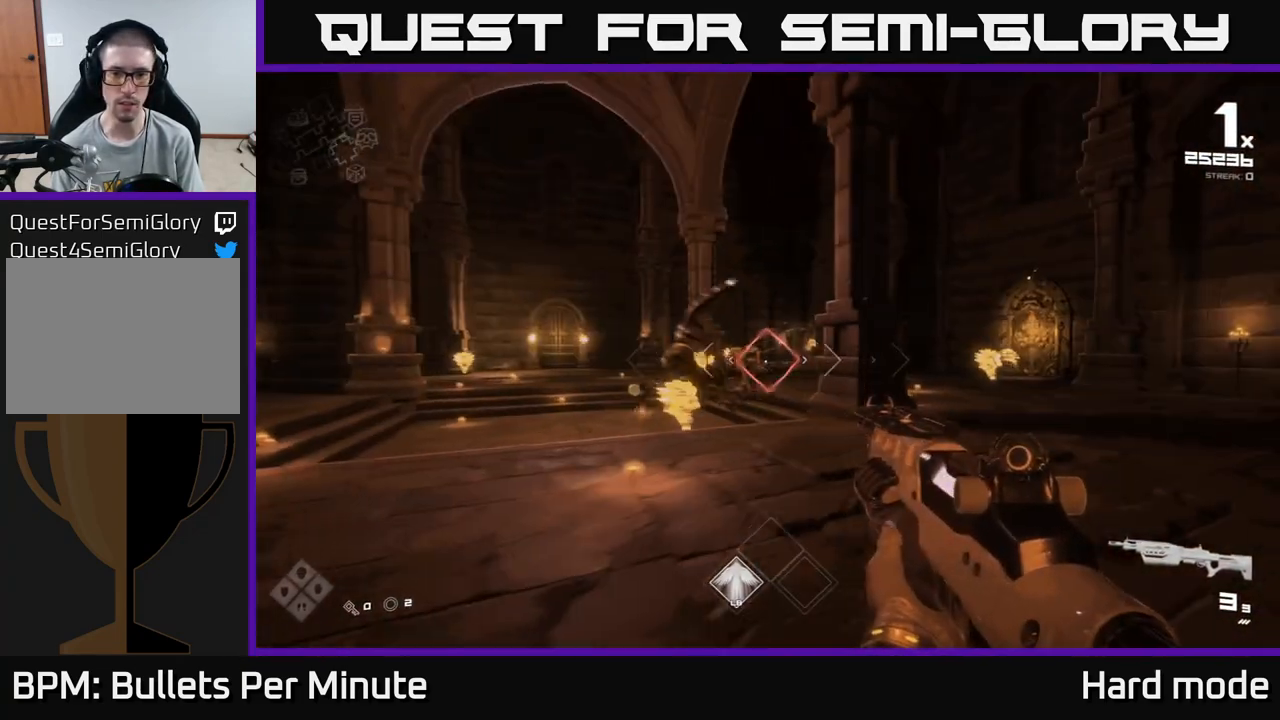
{"buttons": [], "left_stick": "left", "right_stick": "center", "events": [[100, "left_stick", "center"], [350, "left_stick", "down-left"], [400, "R2", "down"], [433, "left_stick", "left"], [500, "R2", "up"]]}
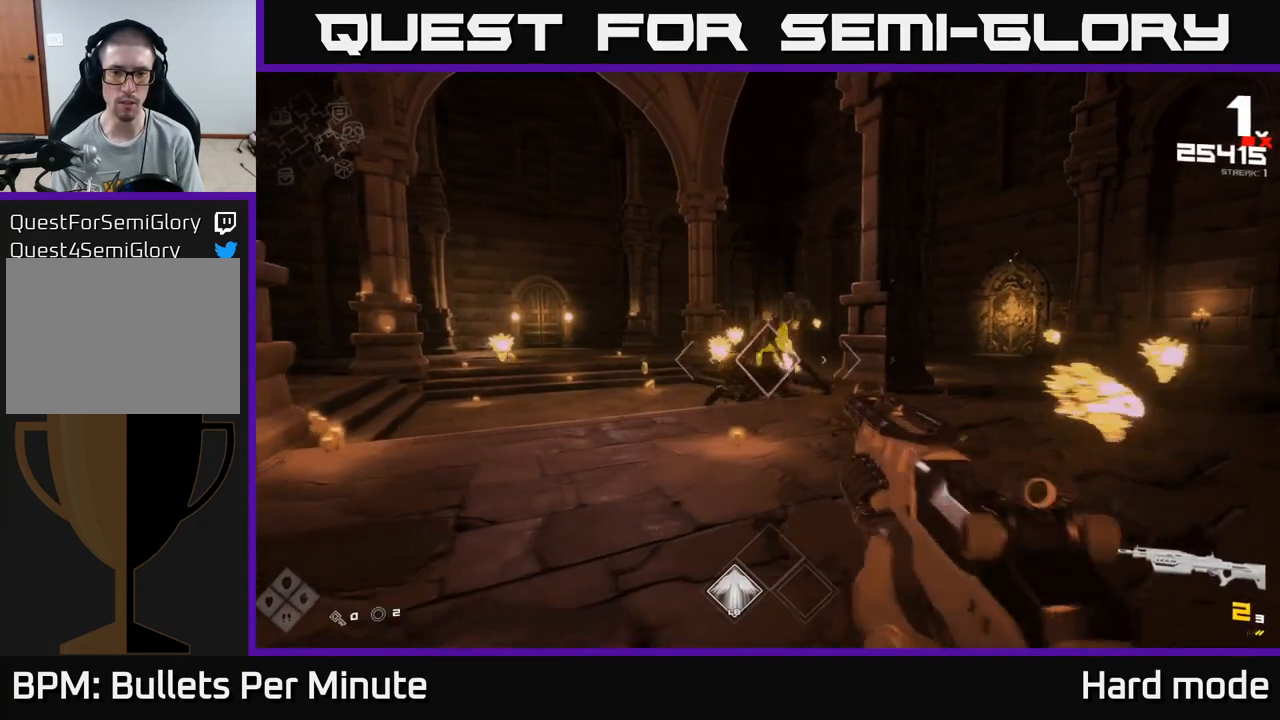
{"buttons": [], "left_stick": "down-left", "right_stick": "left", "events": [[50, "left_stick", "center"], [150, "left_stick", "left"], [217, "R2", "down"], [250, "left_stick", "down-left"], [317, "R2", "up"], [483, "right_stick", "left"]]}
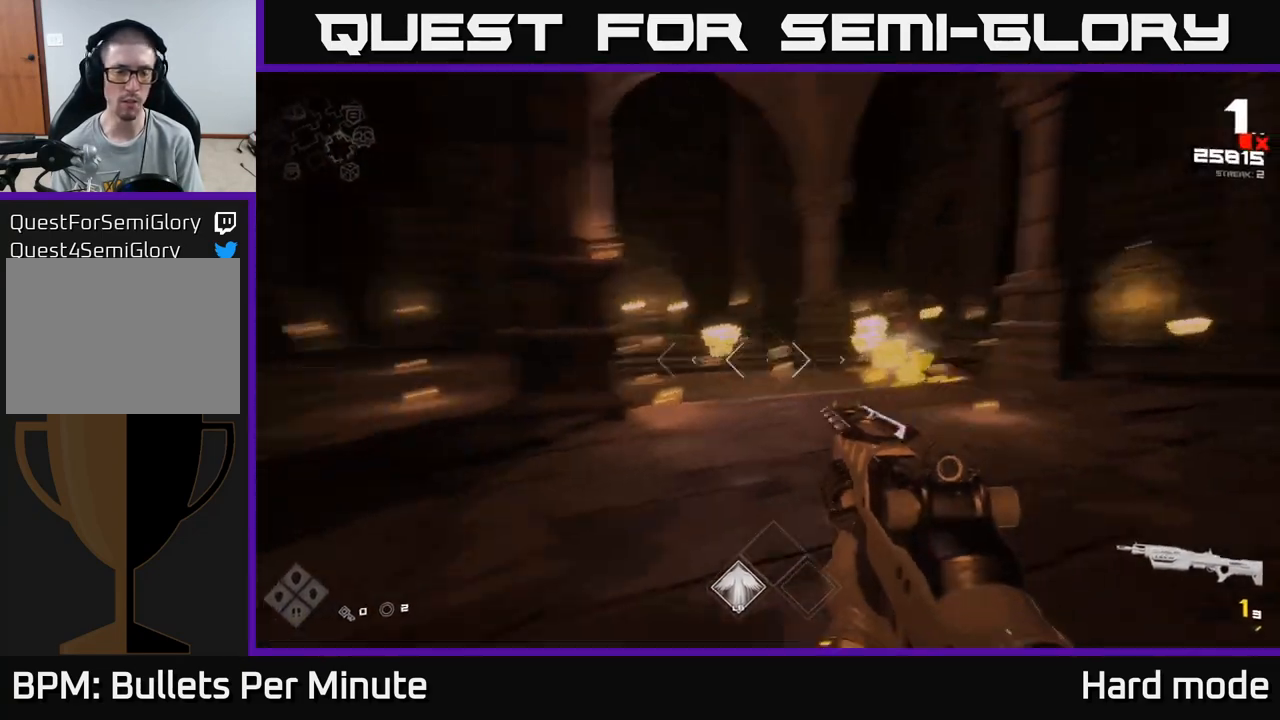
{"buttons": [], "left_stick": "up-left", "right_stick": "center", "events": [[17, "left_stick", "left"], [50, "R1", "down"], [200, "R1", "up"], [233, "right_stick", "center"], [250, "left_stick", "up-left"]]}
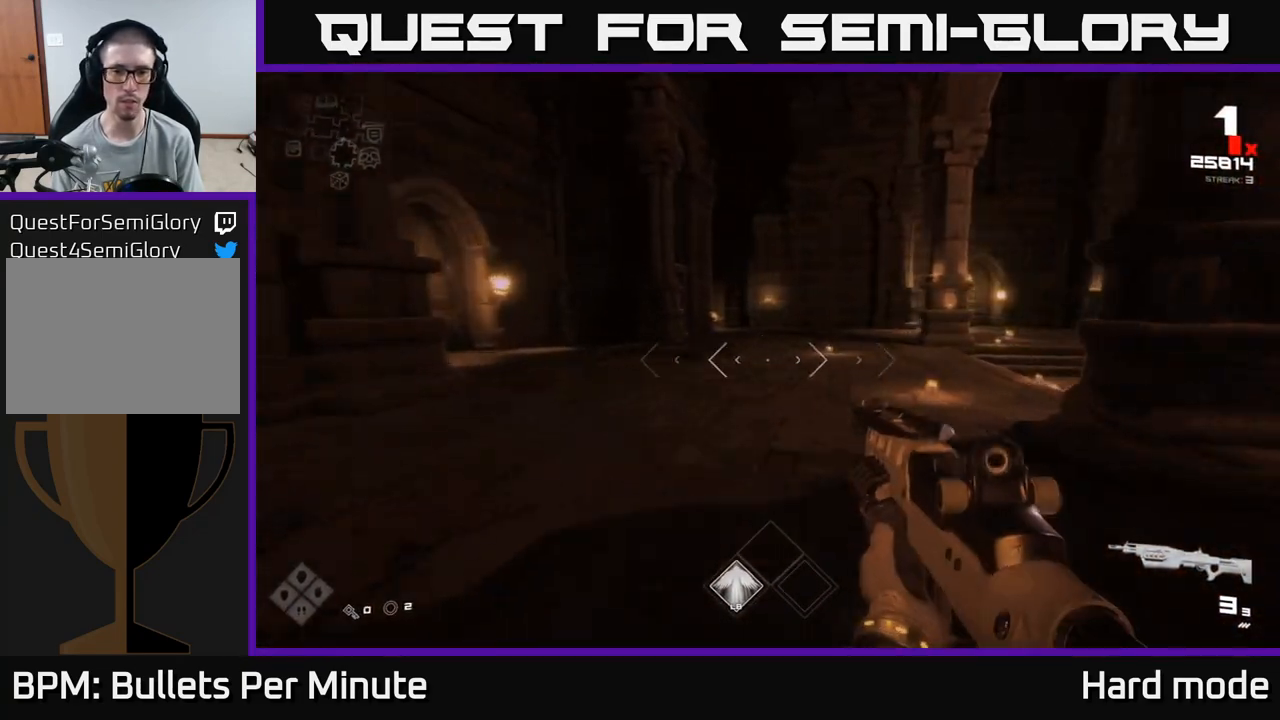
{"buttons": [], "left_stick": "left", "right_stick": "center", "events": [[150, "right_stick", "right"], [283, "left_stick", "left"], [467, "right_stick", "center"]]}
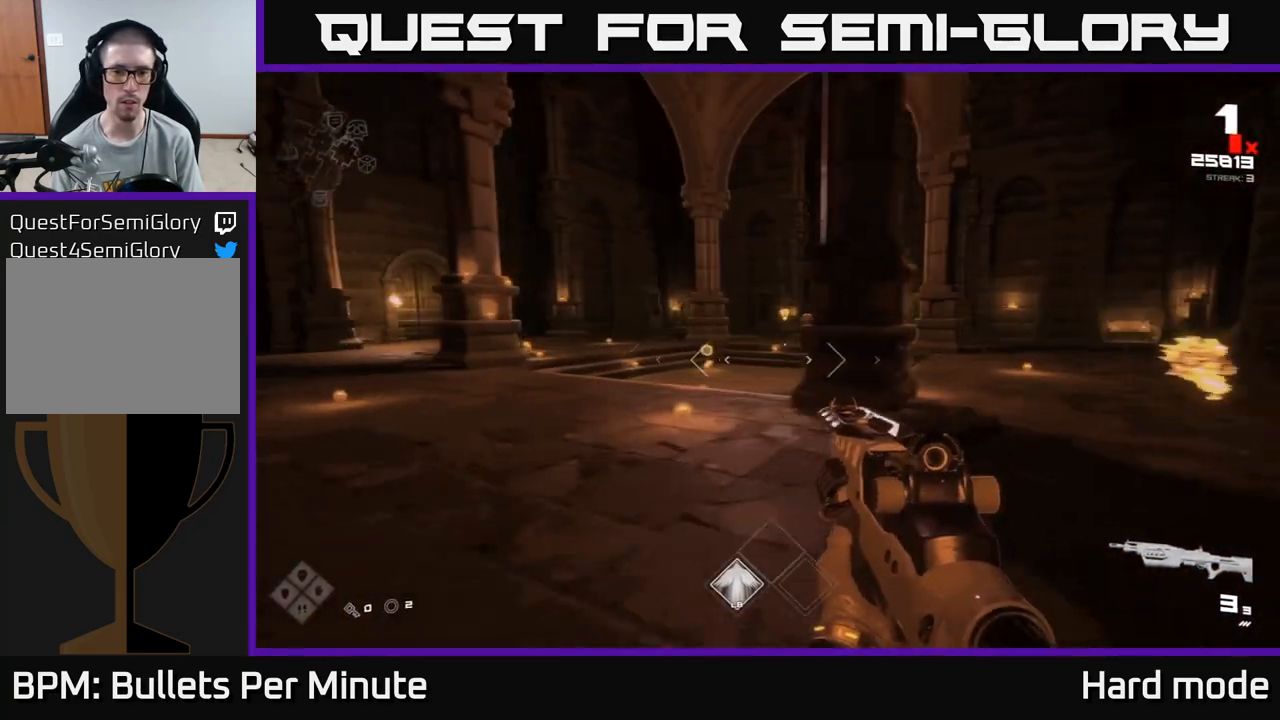
{"buttons": [], "left_stick": "up-left", "right_stick": "center", "events": [[133, "right_stick", "right"], [150, "left_stick", "up-left"], [267, "right_stick", "center"], [433, "R2", "down"], [500, "R2", "up"]]}
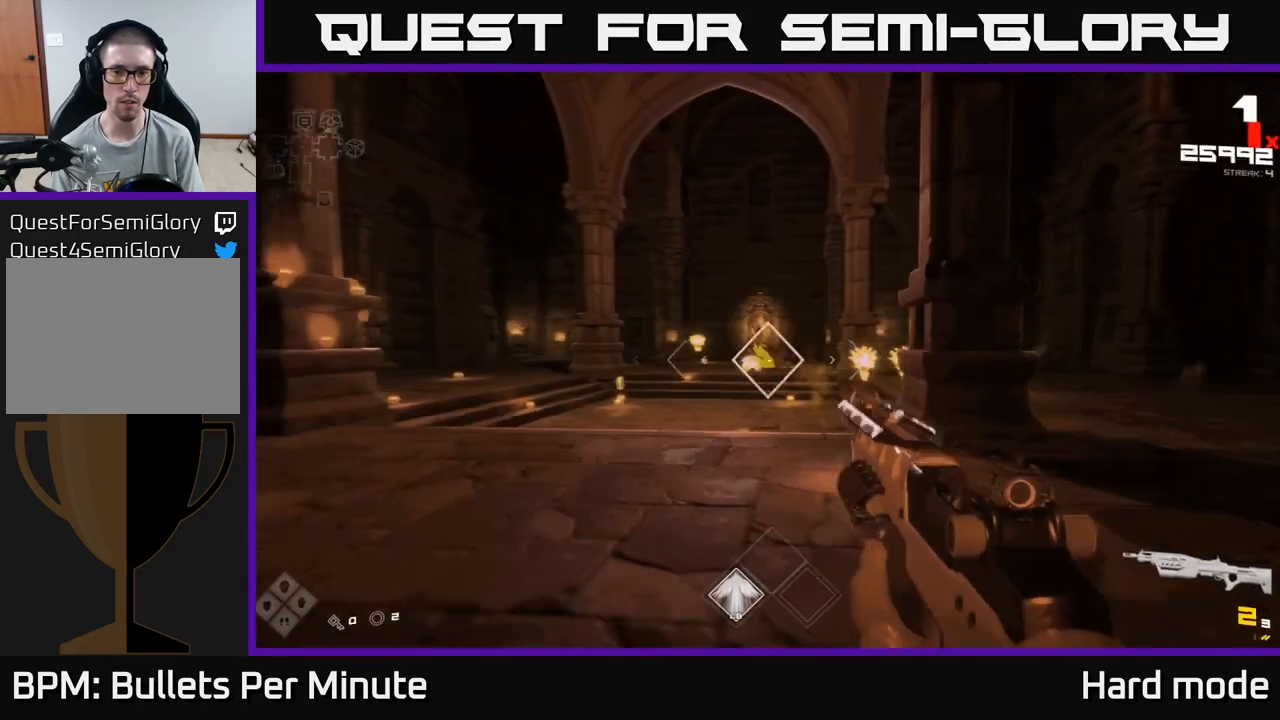
{"buttons": [], "left_stick": "left", "right_stick": "center", "events": [[50, "left_stick", "left"], [233, "R2", "down"], [333, "R2", "up"]]}
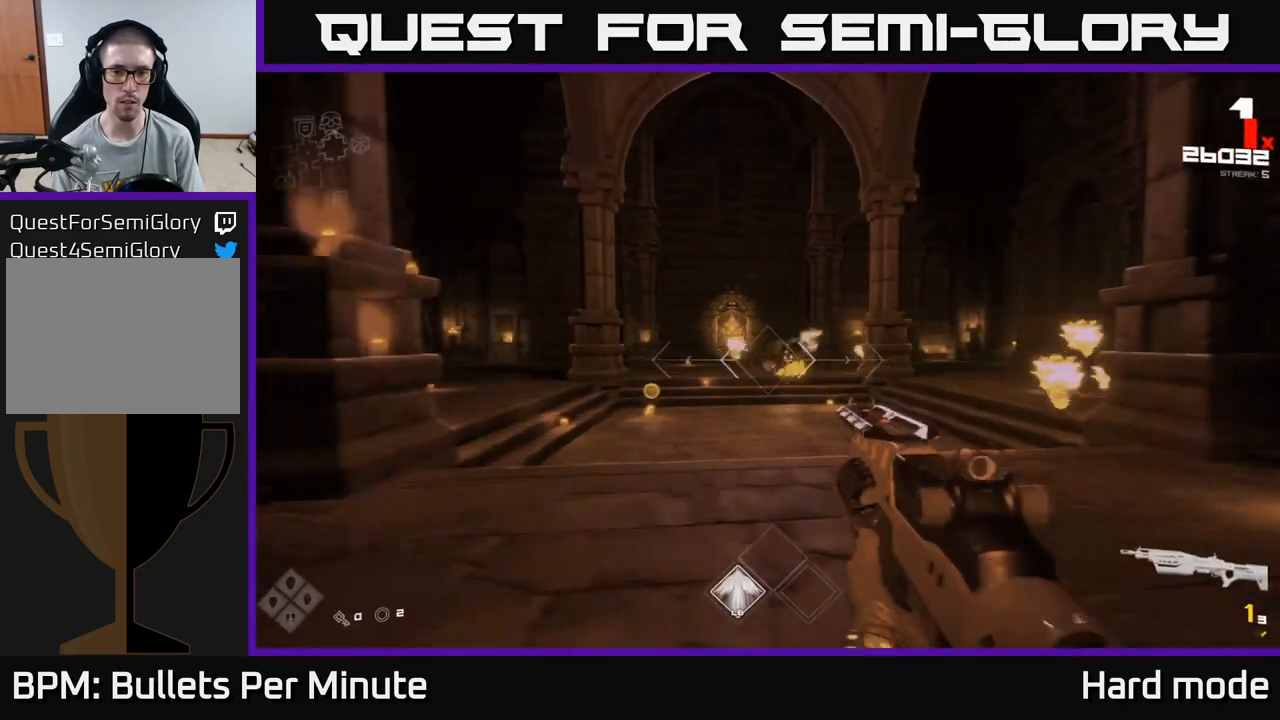
{"buttons": ["R1"], "left_stick": "down-left", "right_stick": "right", "events": [[83, "R2", "down"], [117, "right_stick", "right"], [200, "R2", "up"], [283, "left_stick", "down-left"], [450, "R1", "down"]]}
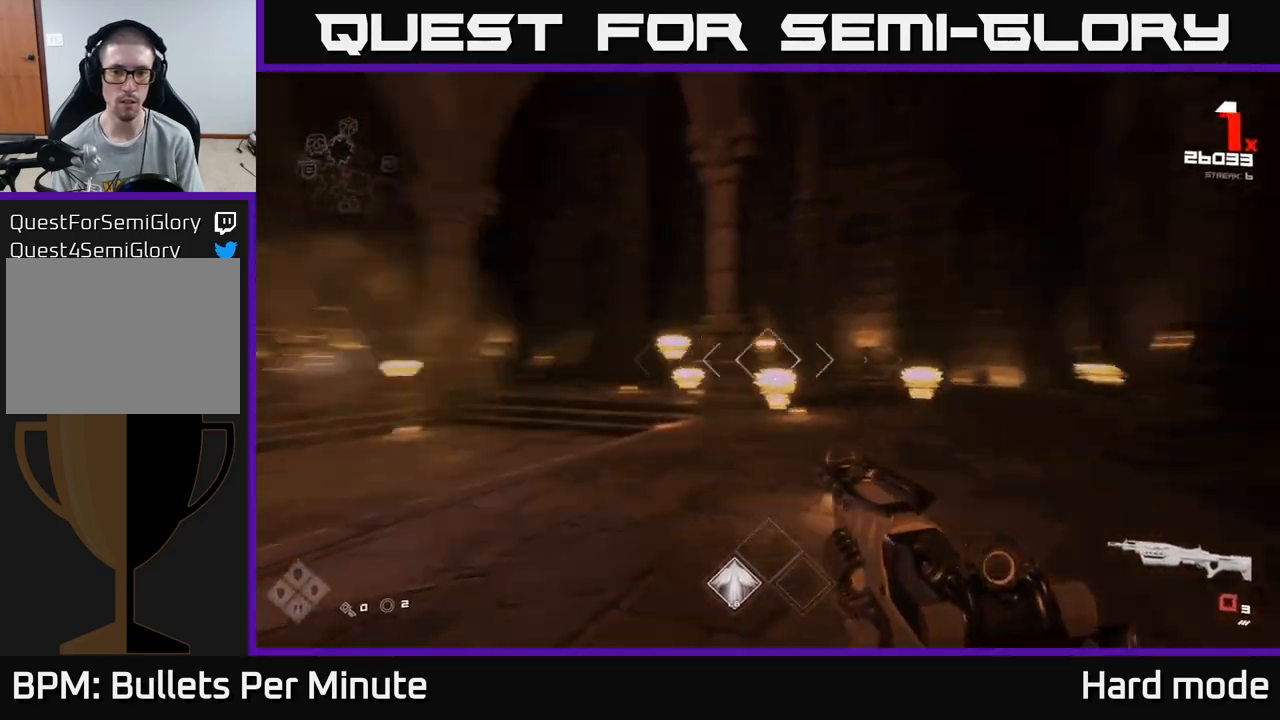
{"buttons": [], "left_stick": "center", "right_stick": "right", "events": [[67, "R1", "up"], [67, "right_stick", "center"], [150, "left_stick", "down-right"], [250, "left_stick", "down"], [367, "R2", "down"], [367, "left_stick", "center"], [400, "right_stick", "right"], [467, "R2", "up"]]}
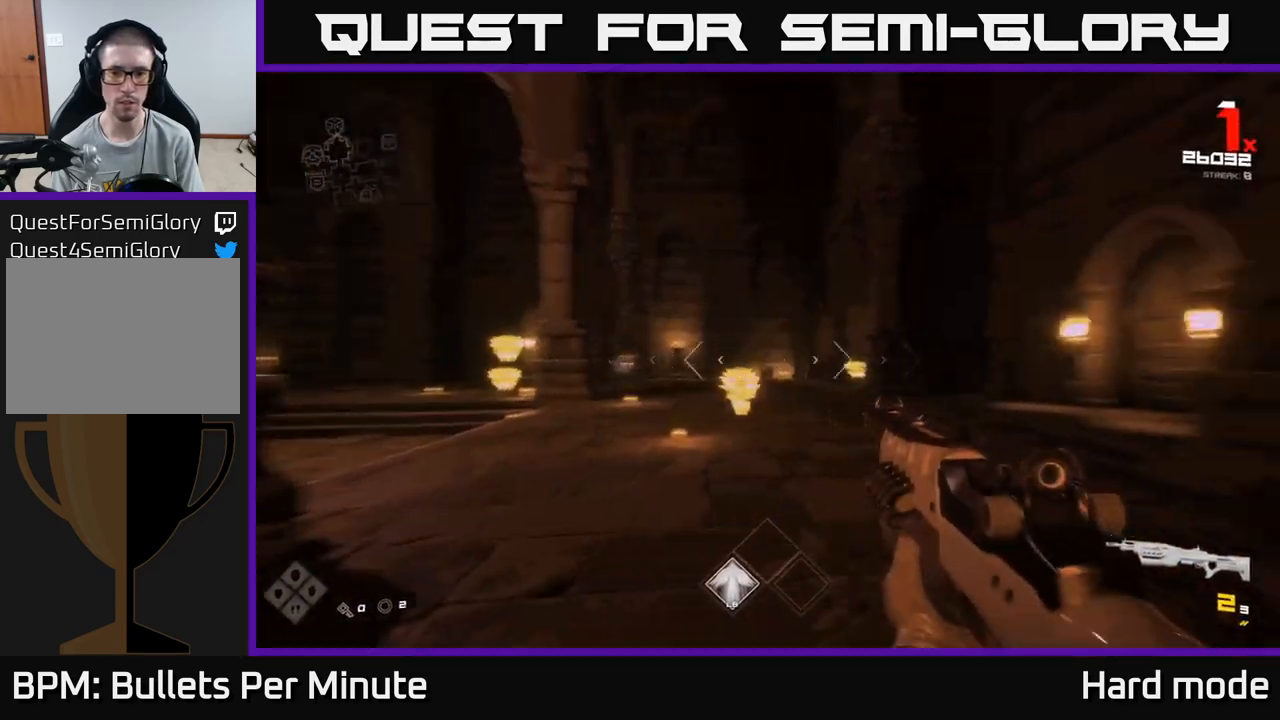
{"buttons": [], "left_stick": "down-left", "right_stick": "center", "events": [[50, "right_stick", "center"], [67, "left_stick", "down"], [133, "R2", "down"], [233, "R2", "up"], [233, "left_stick", "center"], [433, "left_stick", "down-left"]]}
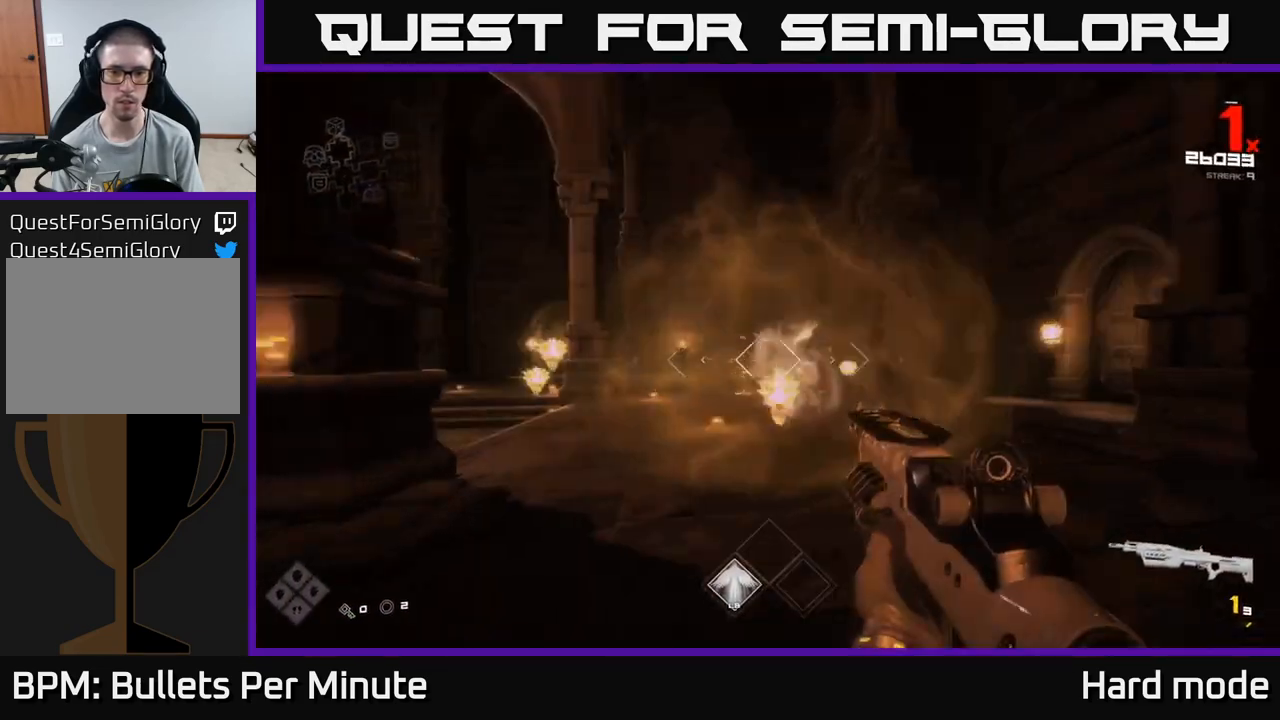
{"buttons": [], "left_stick": "left", "right_stick": "left", "events": [[17, "R2", "down"], [100, "left_stick", "center"], [133, "R2", "up"], [183, "left_stick", "down-left"], [333, "R1", "down"], [333, "right_stick", "left"], [417, "left_stick", "left"], [483, "R1", "up"]]}
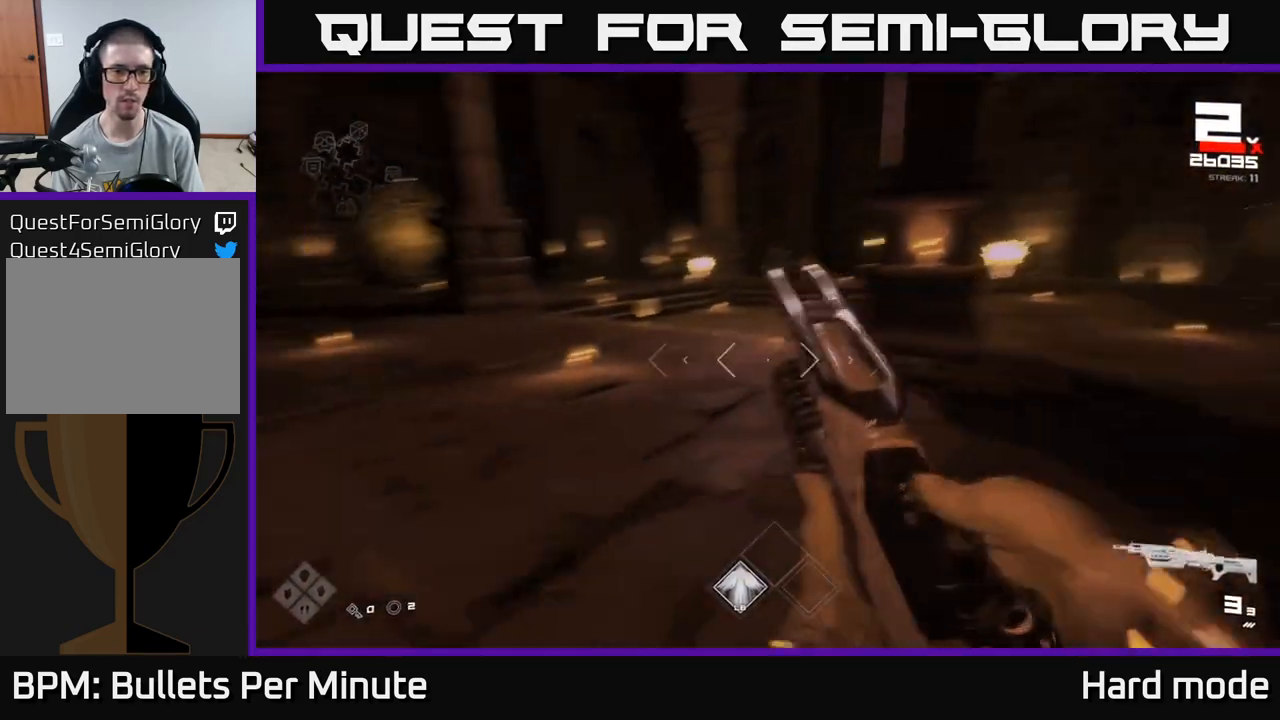
{"buttons": [], "left_stick": "up-left", "right_stick": "right", "events": [[33, "right_stick", "center"], [267, "left_stick", "up-left"], [500, "right_stick", "right"]]}
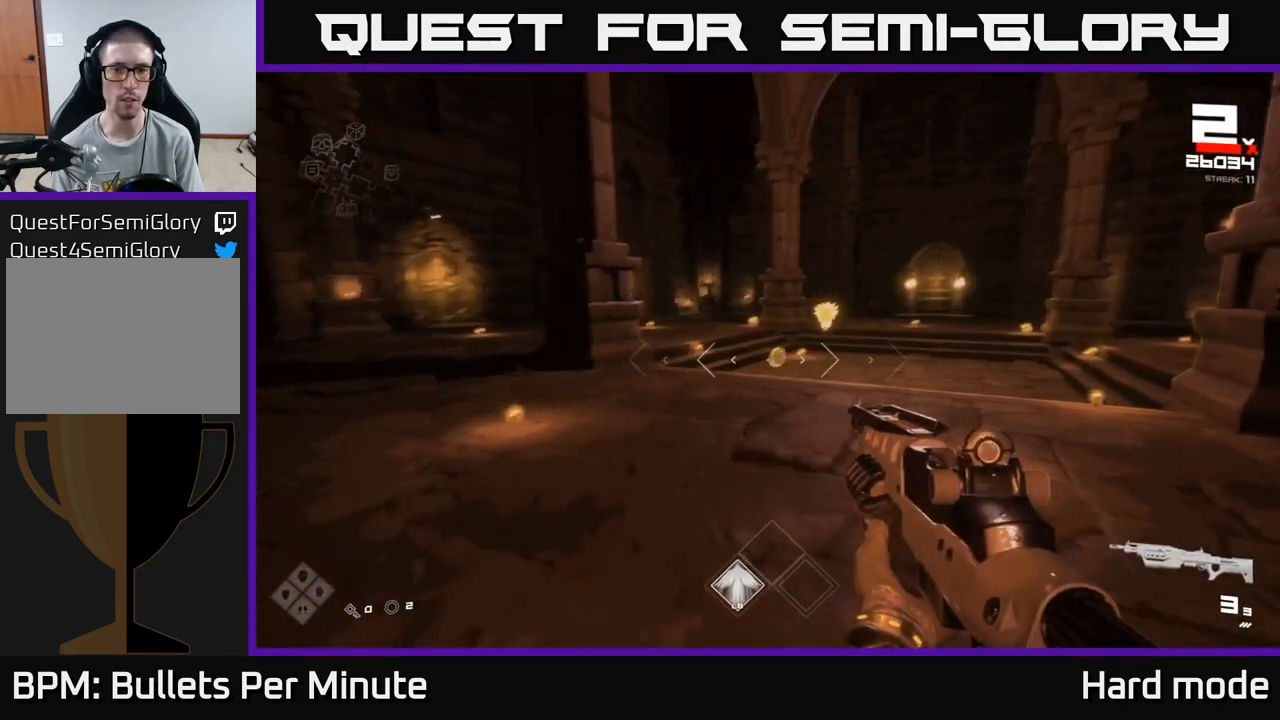
{"buttons": [], "left_stick": "left", "right_stick": "right", "events": [[83, "R2", "down"], [117, "left_stick", "left"], [133, "right_stick", "center"], [183, "R2", "up"], [267, "left_stick", "center"], [283, "right_stick", "right"], [317, "left_stick", "left"], [367, "R2", "down"], [483, "R2", "up"]]}
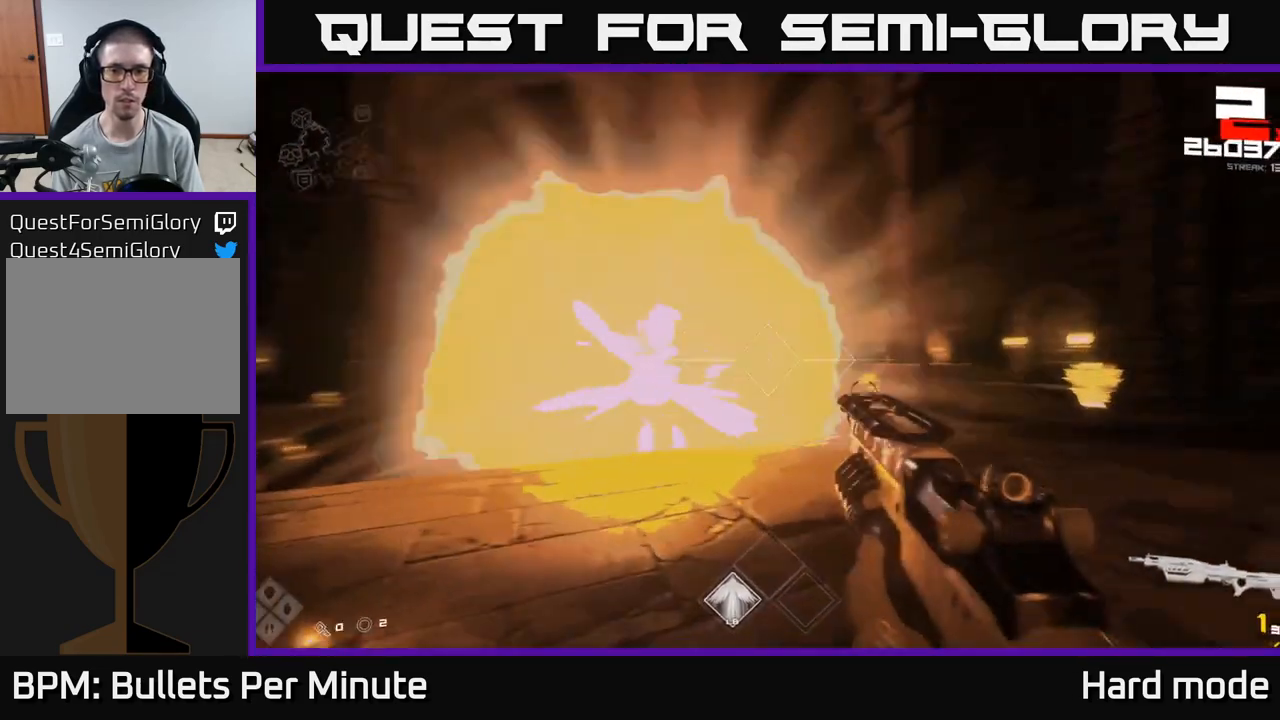
{"buttons": [], "left_stick": "down", "right_stick": "center", "events": [[250, "R1", "down"], [367, "R1", "up"], [383, "left_stick", "down"], [400, "right_stick", "center"]]}